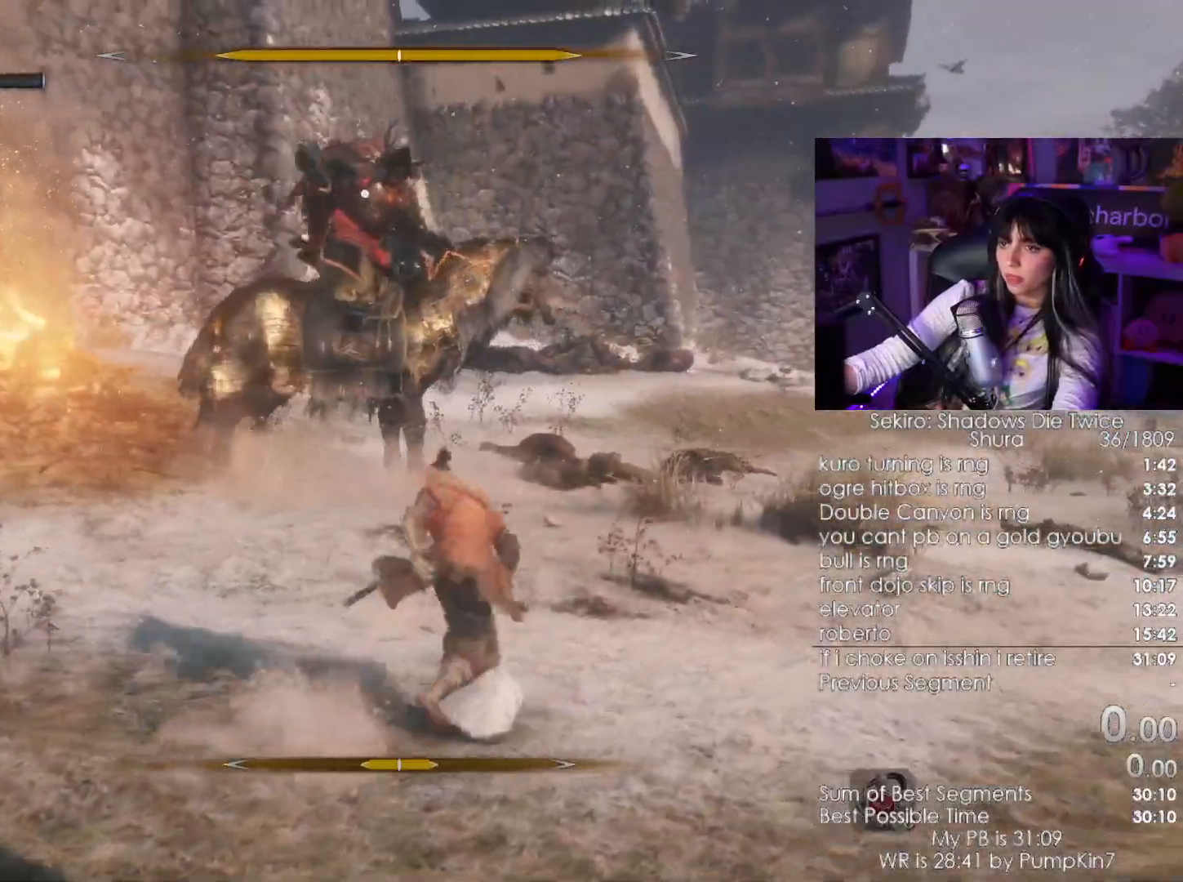
Gameplay with keyboard and mouse; each line is a JSON object with the keys and mouse buttons held at the frame after it. "events" lists presses ("down") and releases ("up") of "1", "2", "3", "4", "5", "a", "alt", "c", "caps_lock", "ctrl", "d", "e", "f", "g", "q", "r", "s", "shift", "space", "t", "tab", "v", "w", "x", "z", "mouse_left", "mouse_wheel" and "mouse_right" between this image and that frame as [ms after this image, input, new state], when the widget could be followed in between. "mouse_left", "mouse_wheel", "mouse_right" = the "left", "wheel", "right" buttons of the "mouse" list. No other keys are recorded. "wheel" means that the mouse wheel is clicked or scrolled. Not read: mouse_move.
{"keys": [], "mouse": []}
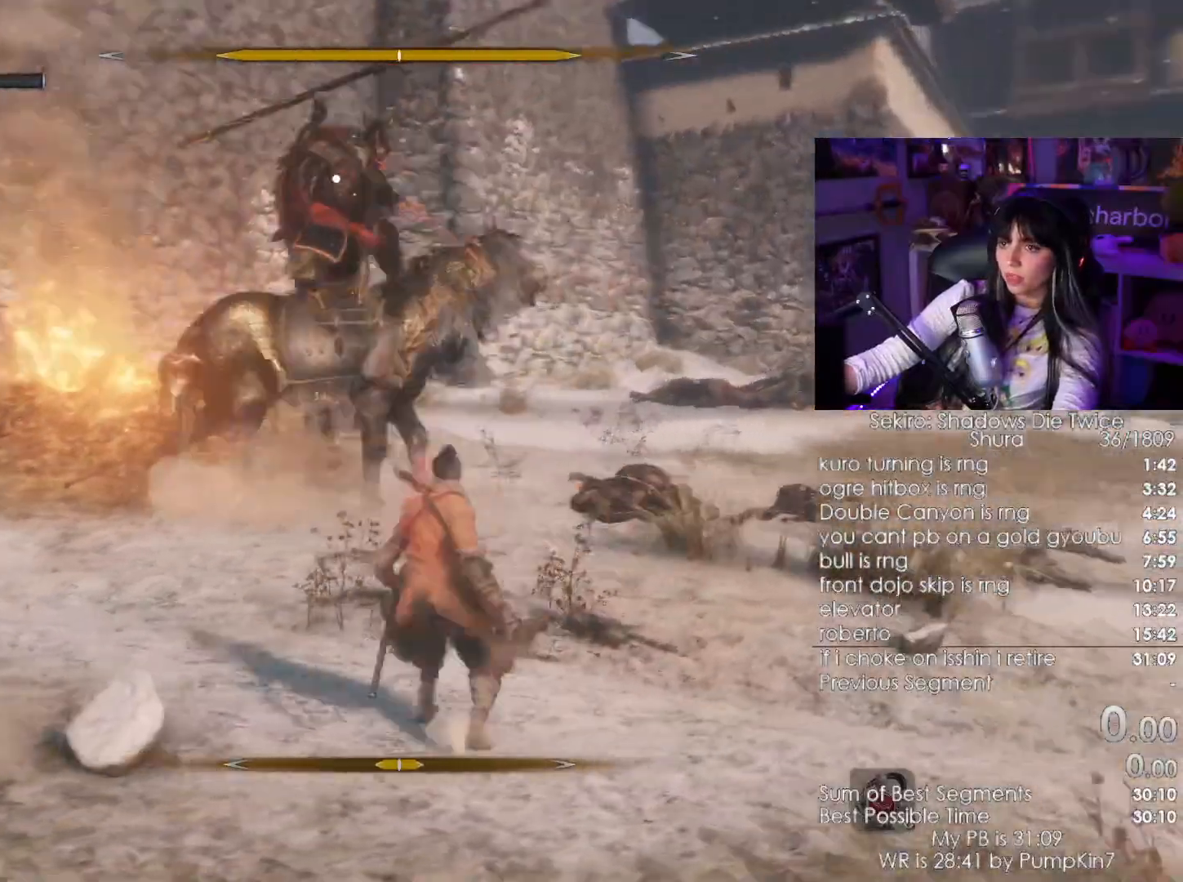
{"keys": ["w"], "mouse": [], "events": [[33, "s", "down"], [216, "s", "up"], [500, "w", "down"]]}
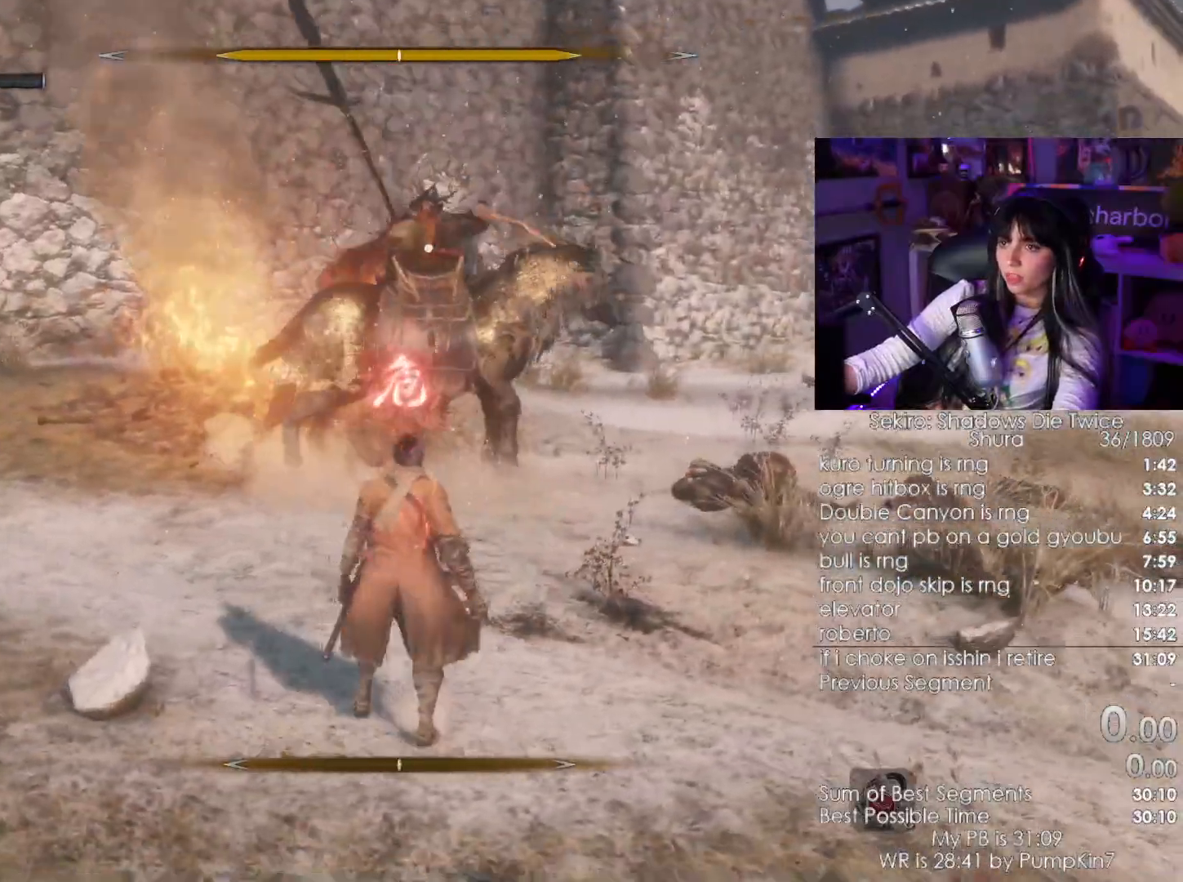
{"keys": ["shift", "w"], "mouse": ["left"], "events": [[50, "shift", "down"], [466, "mouse_left", "down"]]}
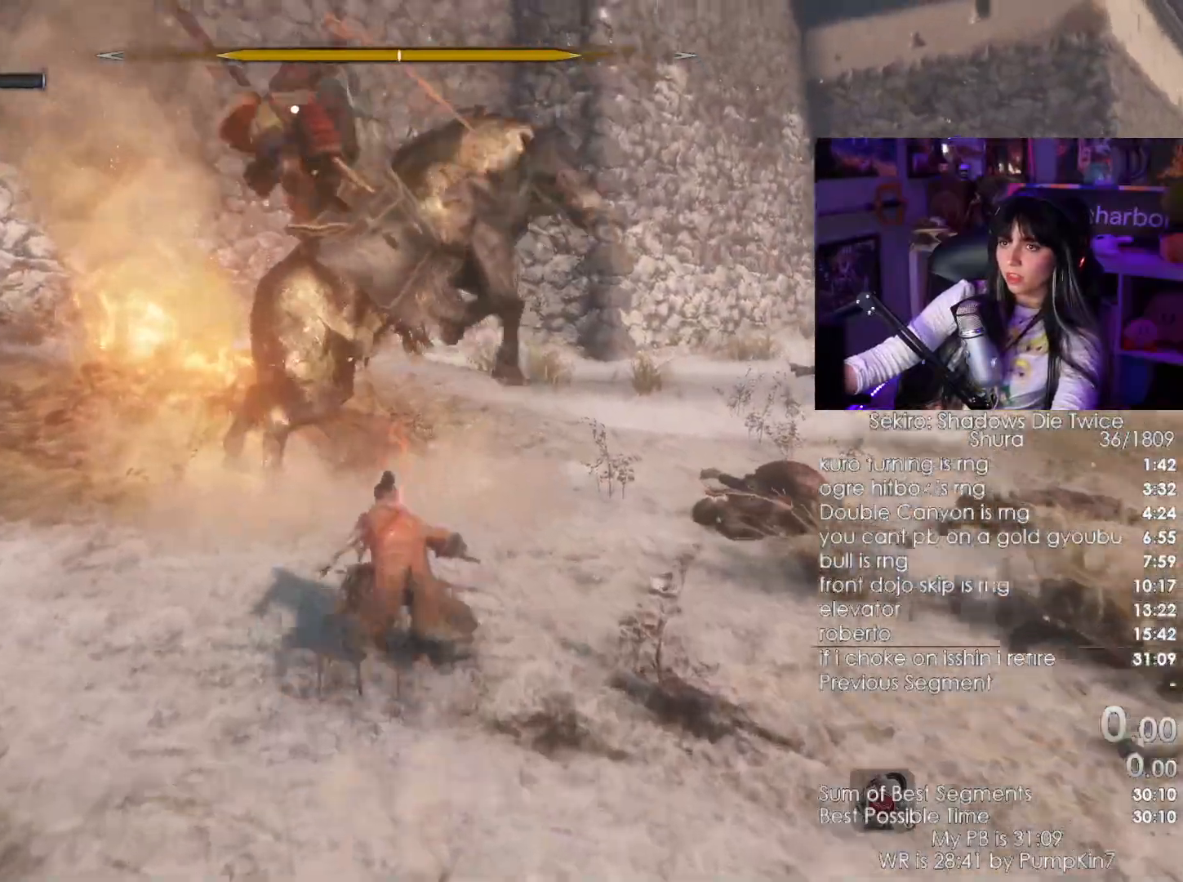
{"keys": ["w"], "mouse": [], "events": [[66, "shift", "up"], [100, "mouse_left", "up"]]}
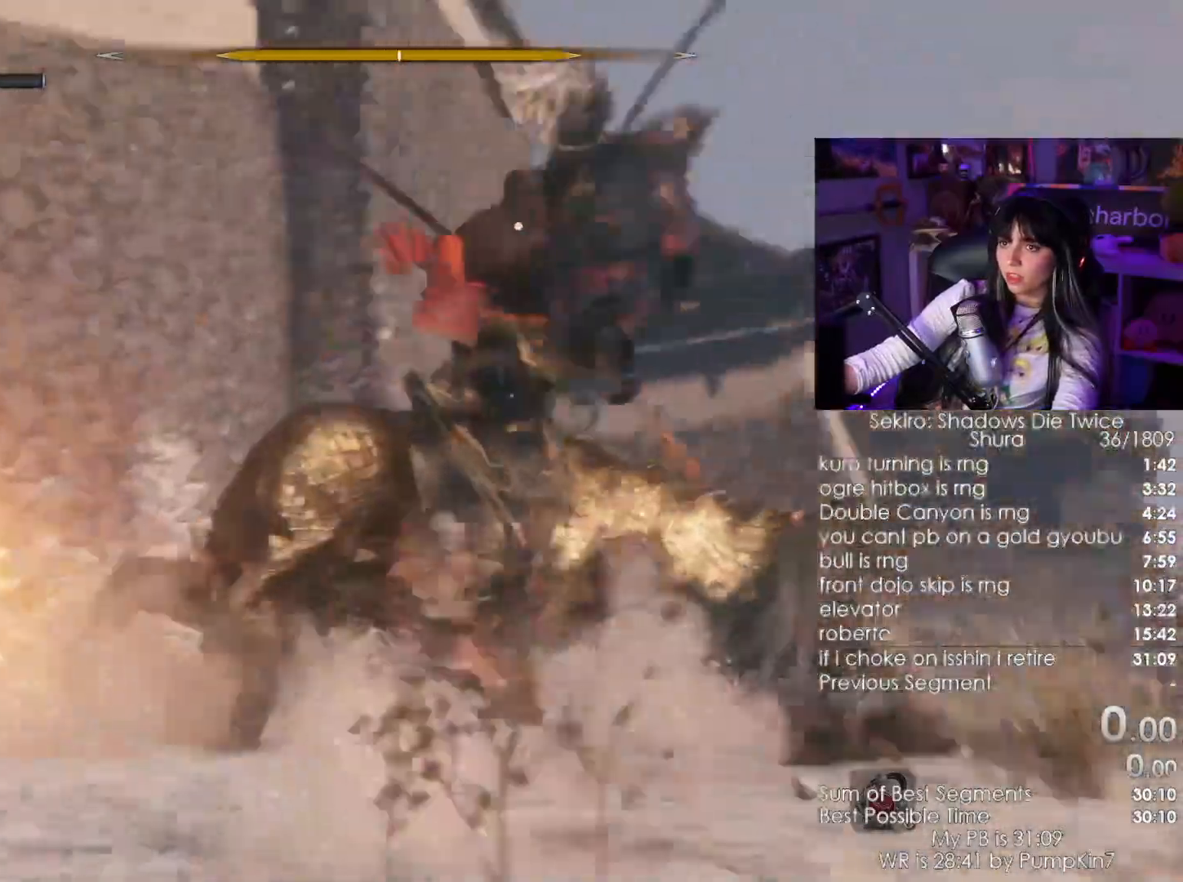
{"keys": ["s"], "mouse": [], "events": [[66, "w", "up"], [216, "mouse_left", "down"], [333, "s", "down"], [350, "mouse_left", "up"]]}
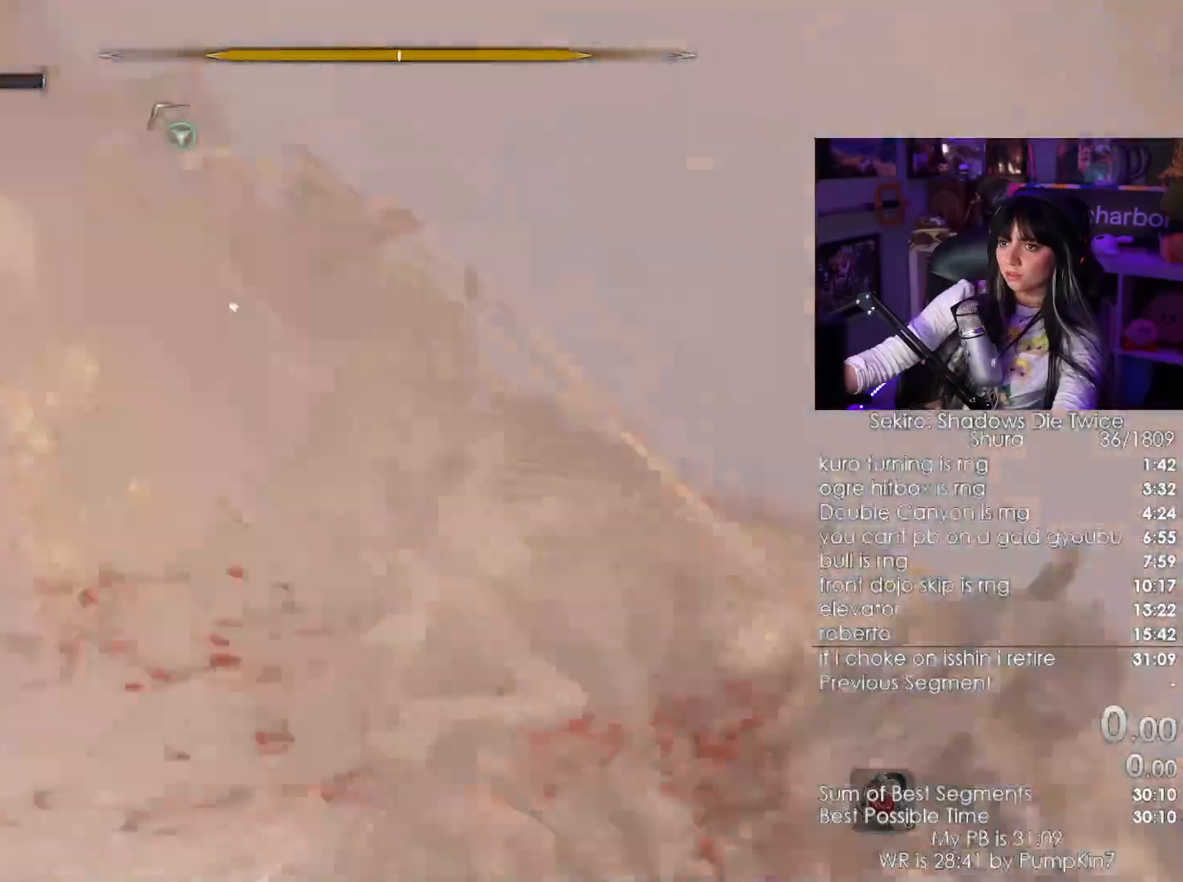
{"keys": ["s"], "mouse": []}
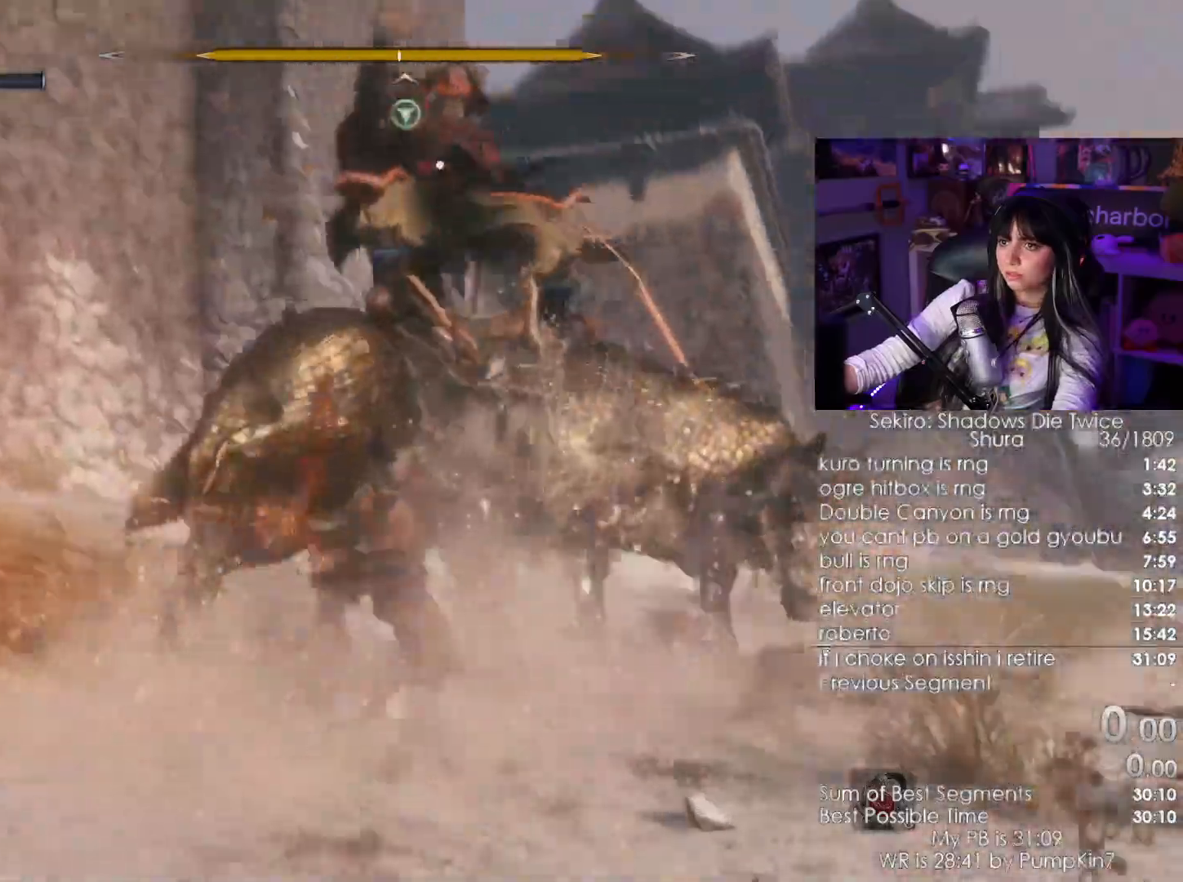
{"keys": ["s"], "mouse": ["left"], "events": [[433, "mouse_left", "down"]]}
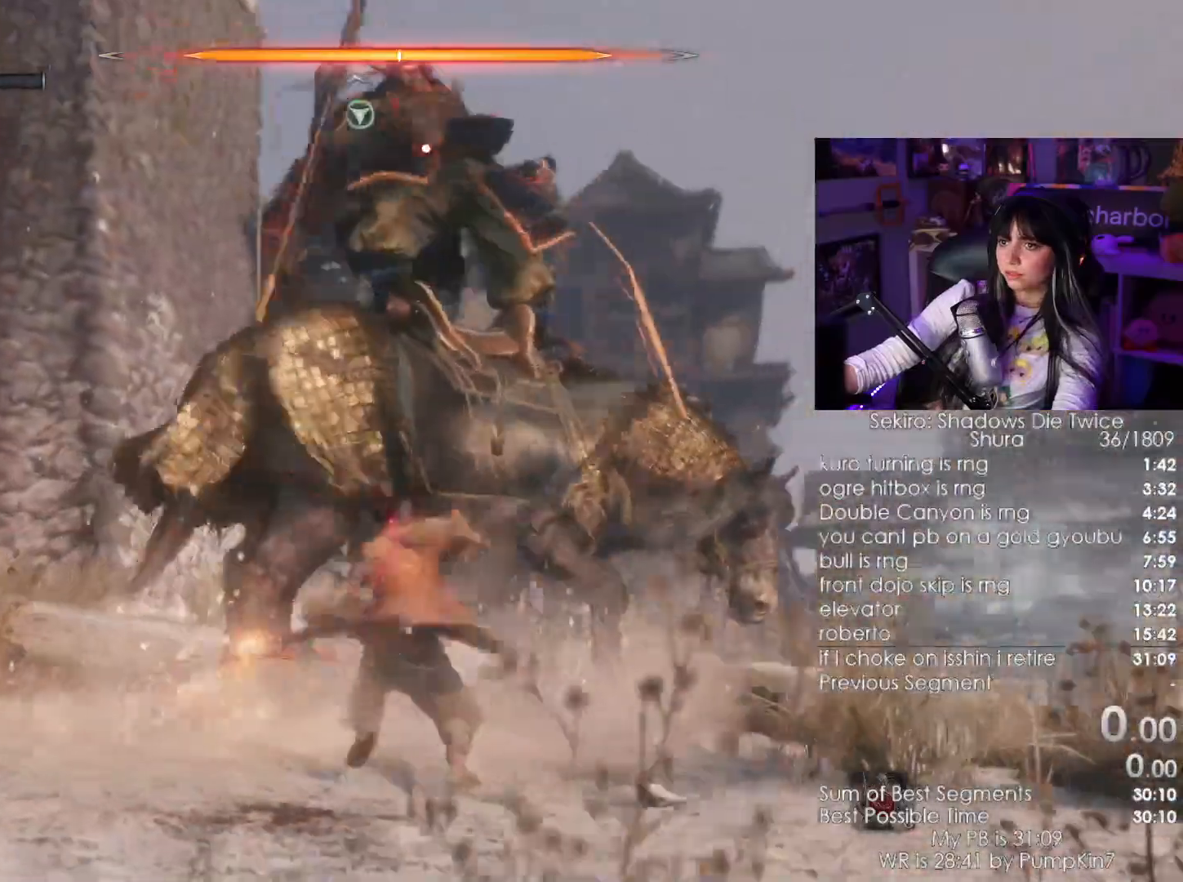
{"keys": ["s"], "mouse": []}
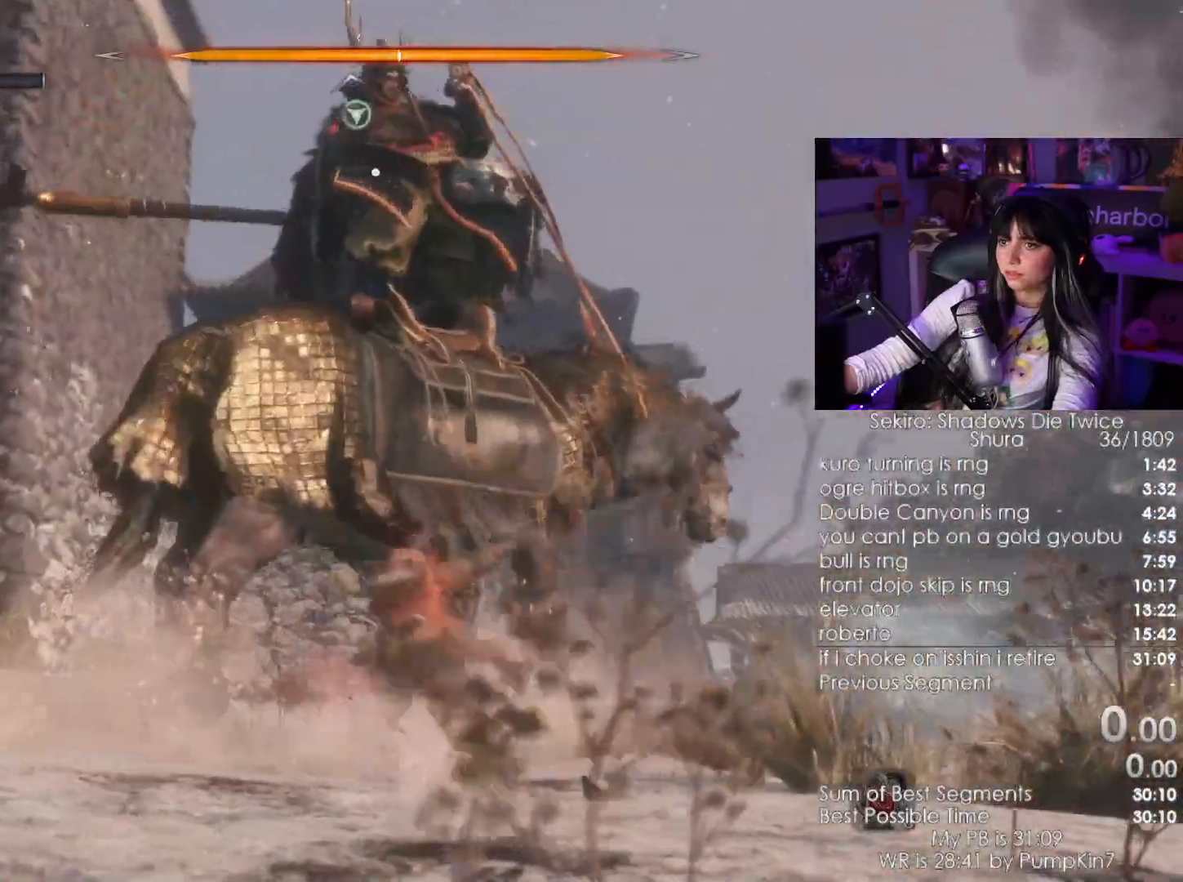
{"keys": ["w"], "mouse": [], "events": [[33, "mouse_left", "down"], [133, "mouse_left", "up"], [183, "s", "up"], [266, "mouse_wheel", "down"], [366, "mouse_wheel", "up"], [400, "w", "down"]]}
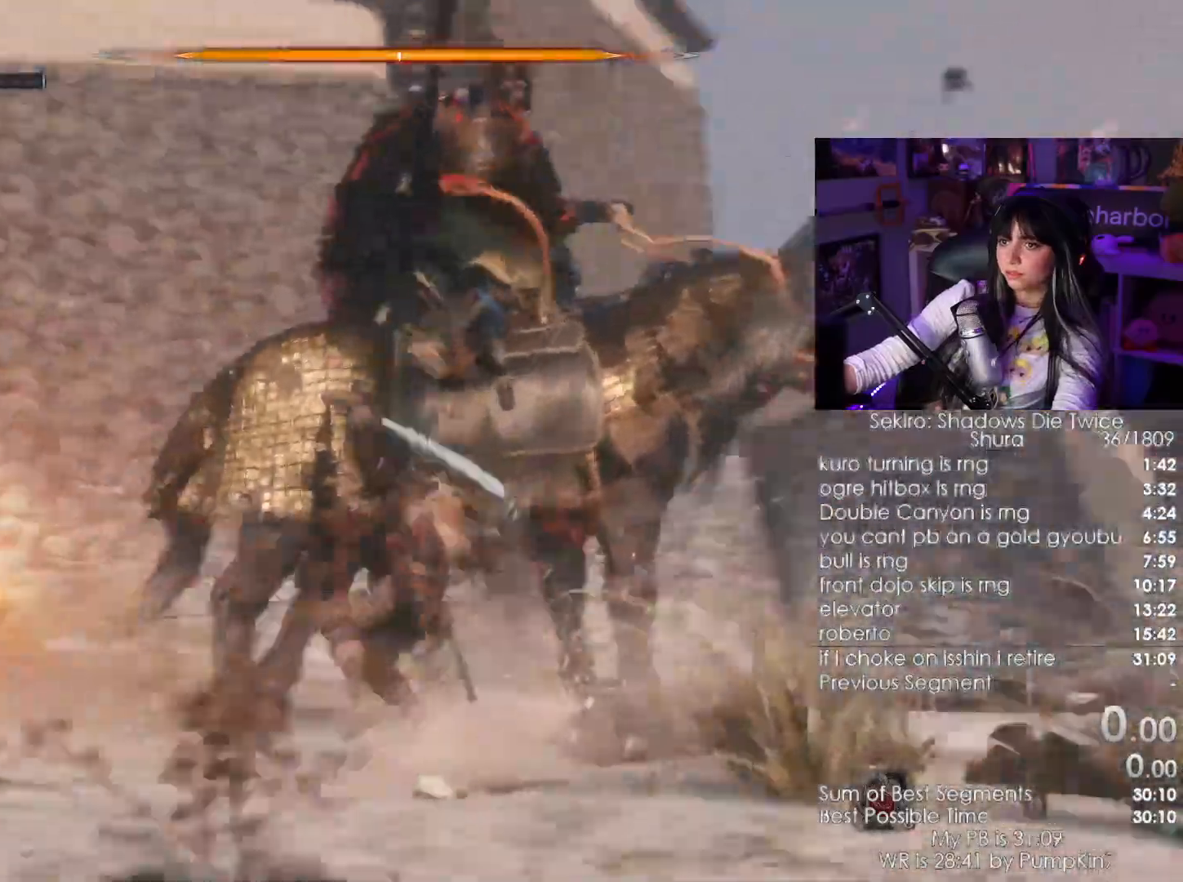
{"keys": ["a"], "mouse": [], "events": [[150, "a", "down"], [250, "mouse_wheel", "down"], [333, "mouse_wheel", "up"], [483, "w", "up"]]}
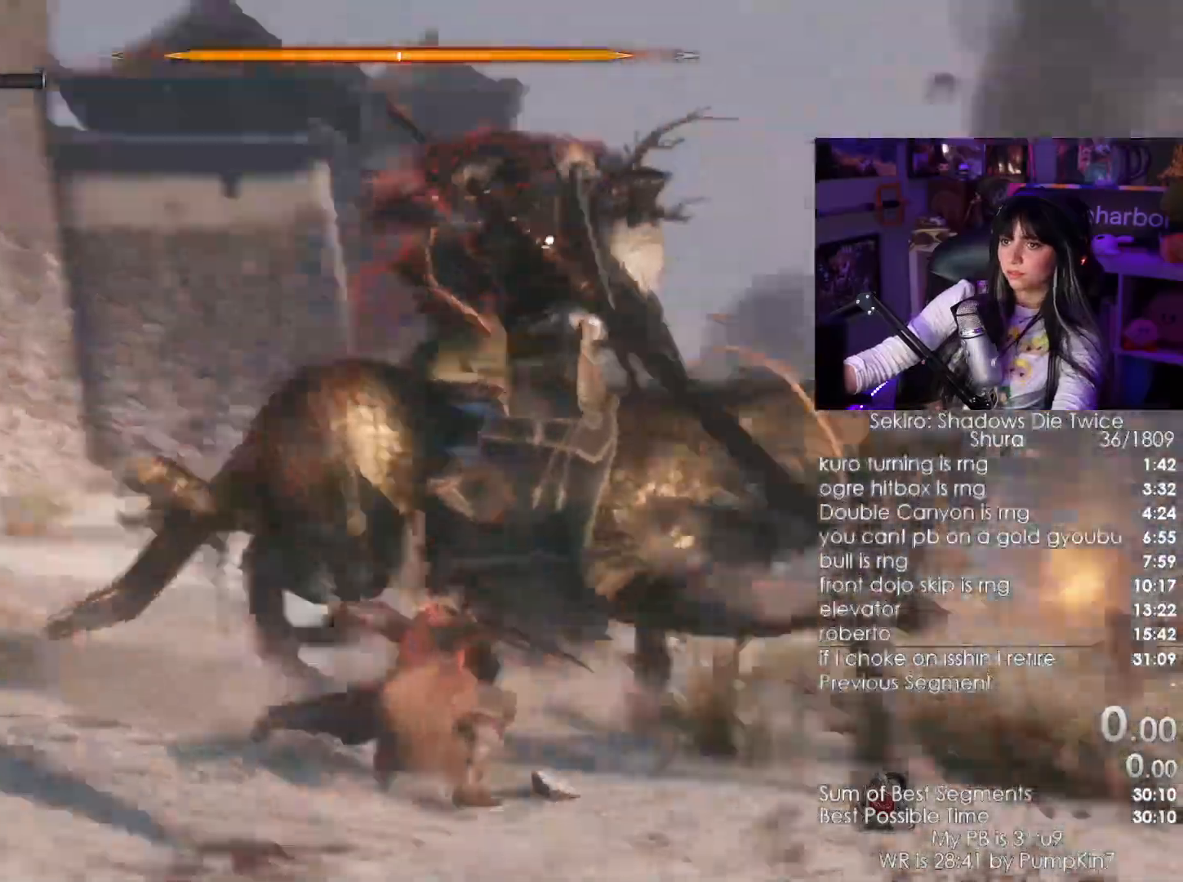
{"keys": [], "mouse": []}
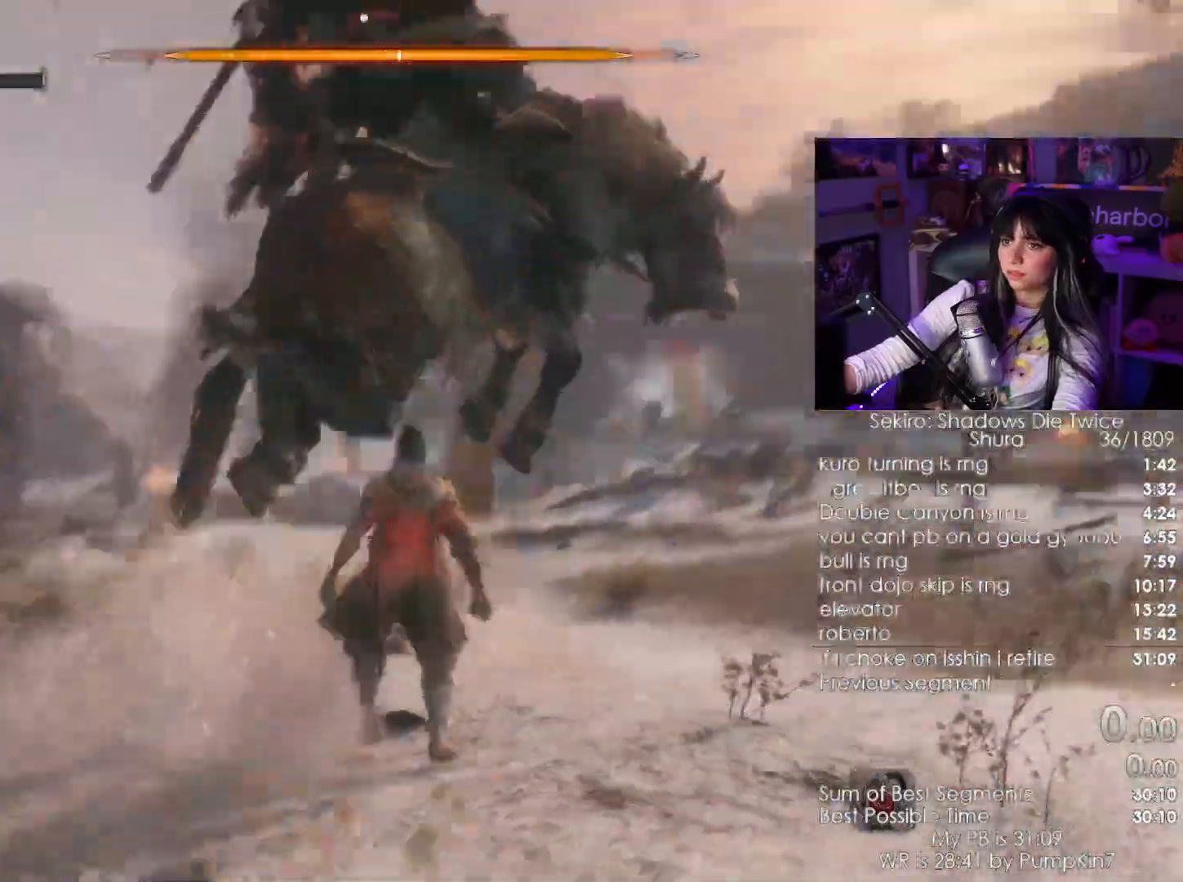
{"keys": [], "mouse": ["right"], "events": [[16, "a", "down"], [183, "a", "up"], [466, "mouse_right", "down"]]}
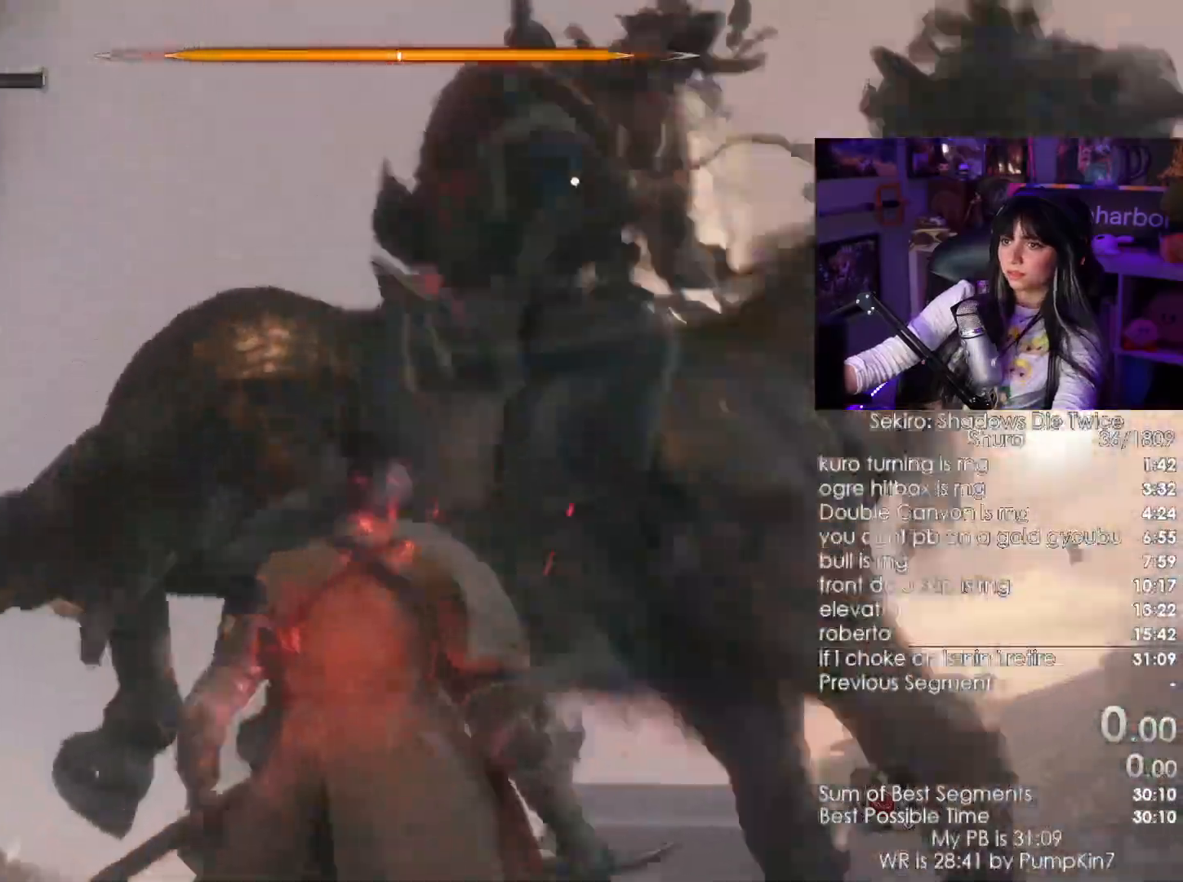
{"keys": [], "mouse": [], "events": [[16, "mouse_right", "up"], [100, "mouse_right", "down"], [200, "mouse_right", "up"]]}
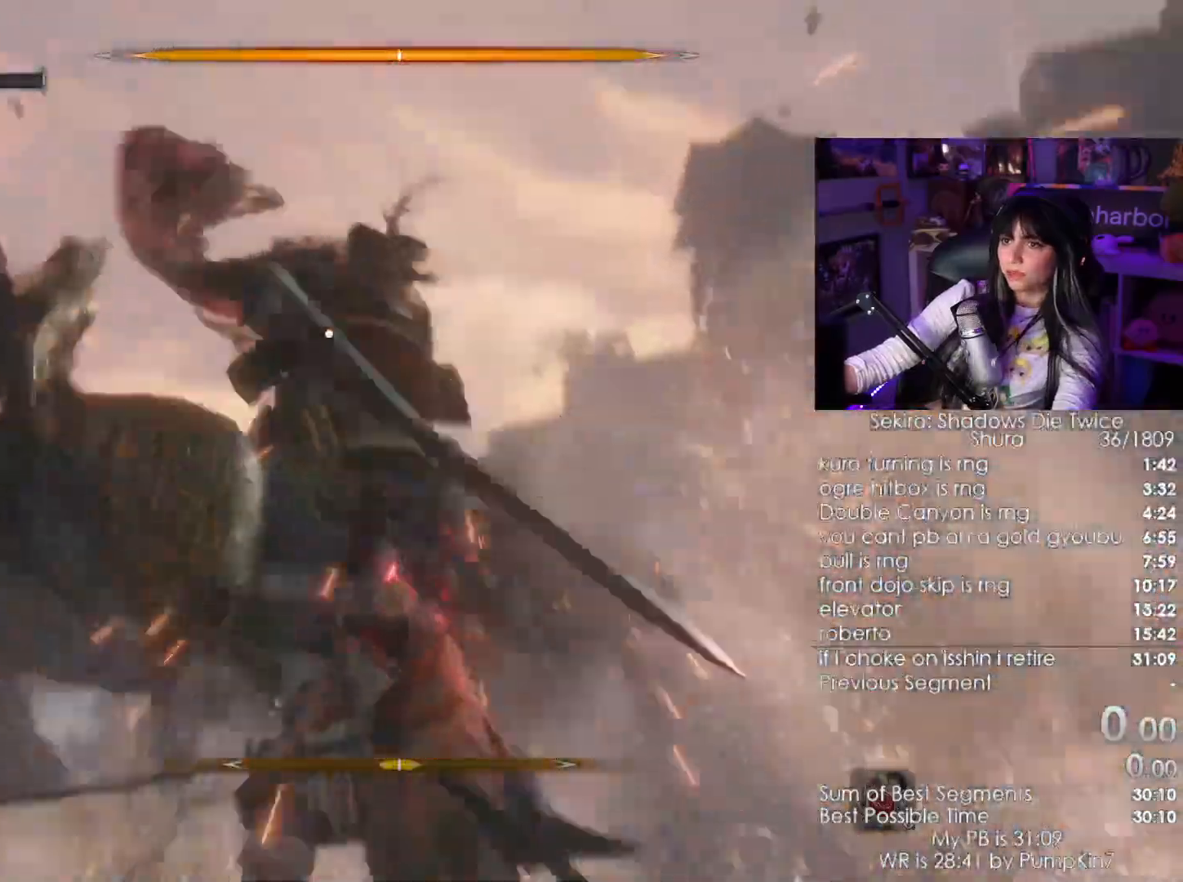
{"keys": [], "mouse": []}
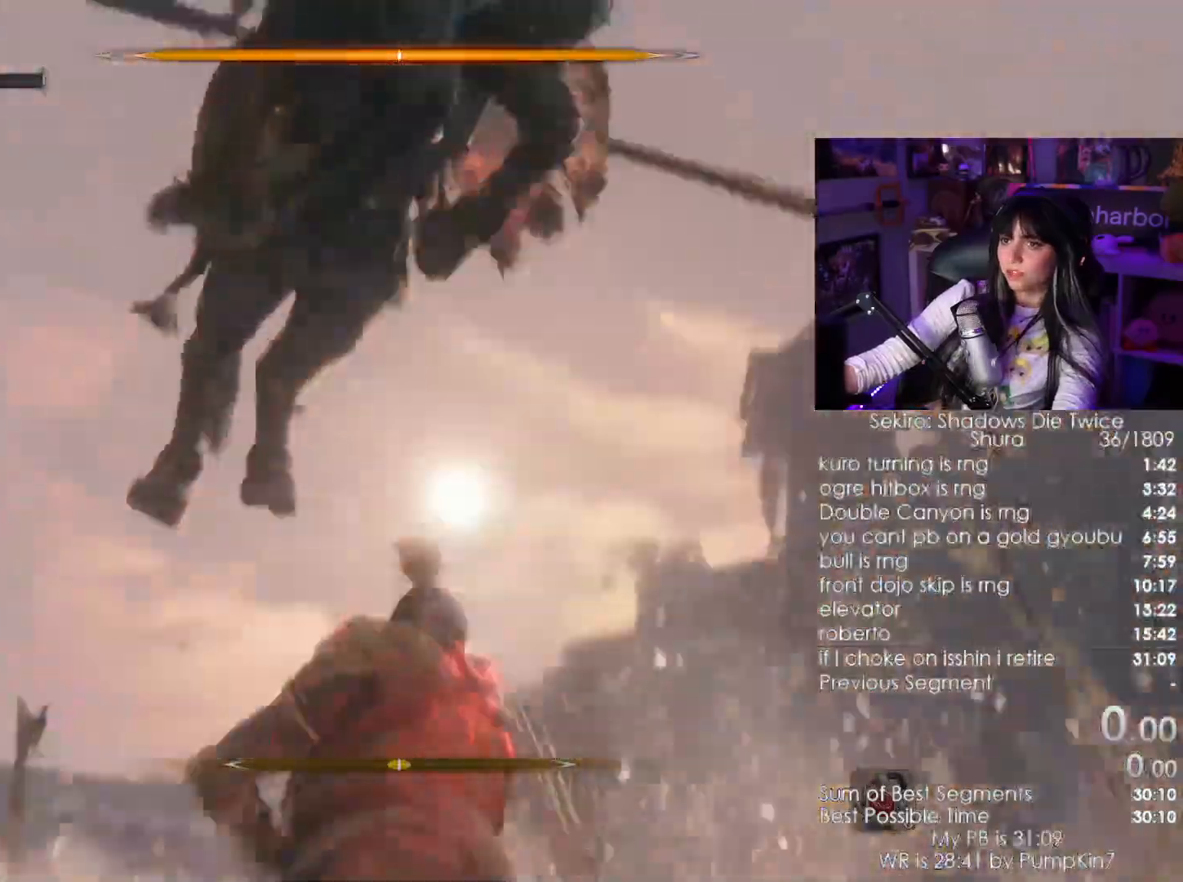
{"keys": [], "mouse": [], "events": []}
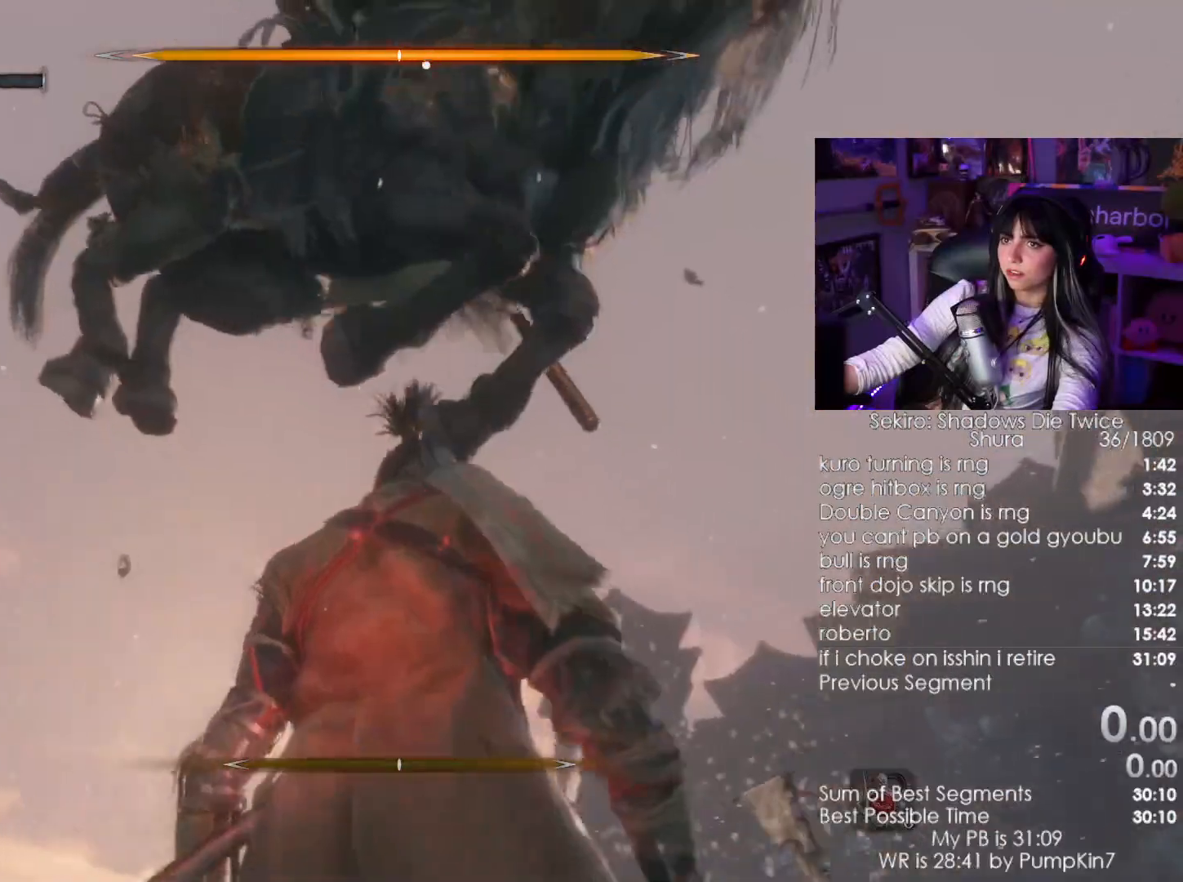
{"keys": [], "mouse": [], "events": [[150, "mouse_right", "down"], [216, "mouse_right", "up"], [333, "mouse_right", "down"], [416, "mouse_right", "up"]]}
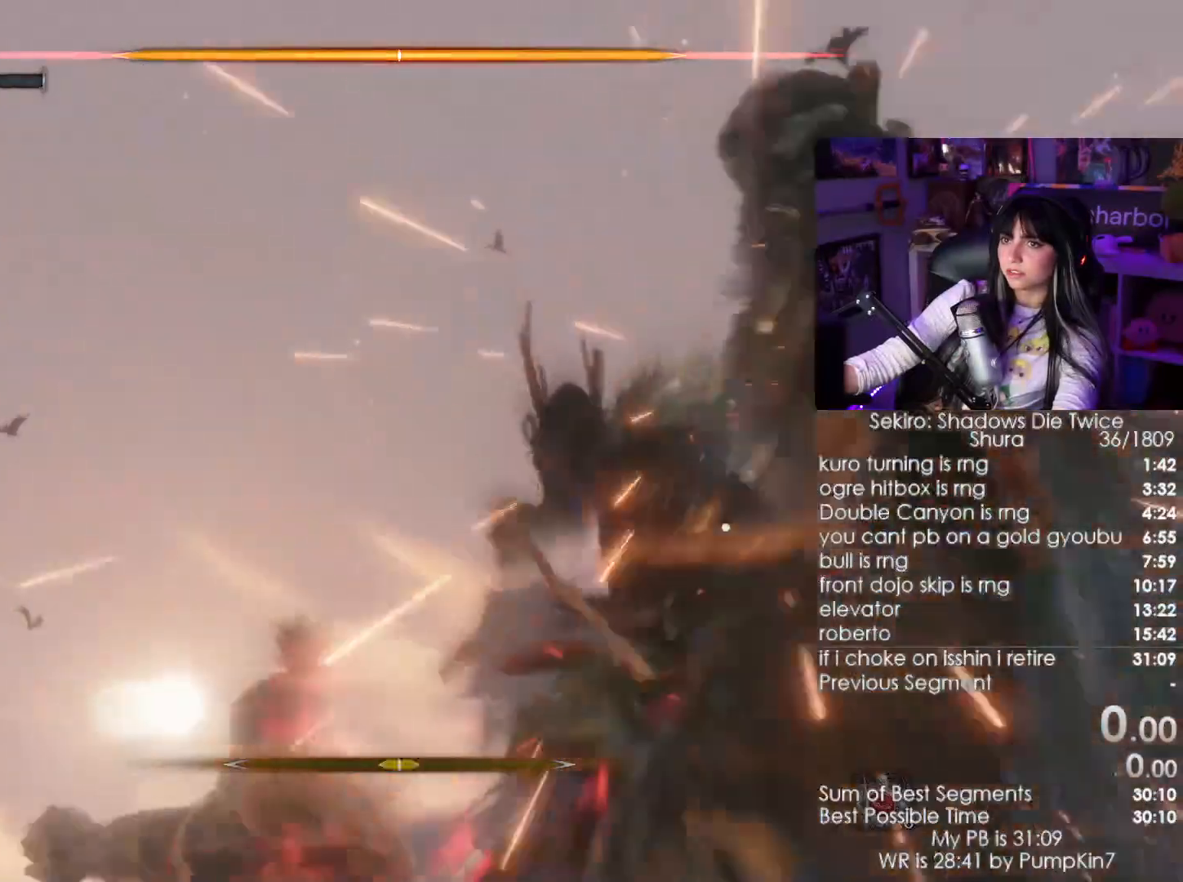
{"keys": [], "mouse": [], "events": [[266, "tab", "down"], [400, "tab", "up"]]}